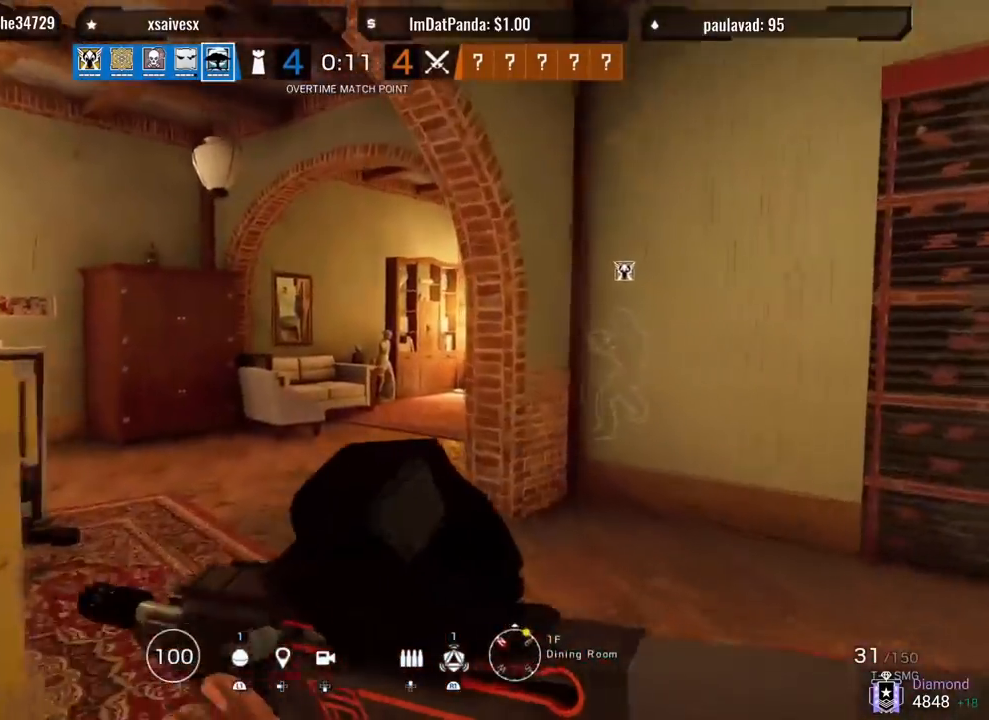
Gameplay with a controller (PlayStation layout); each line is a JSON object with the inputs held at the frame after it. "events" lists button and stick changes between this image and that frame as [ms after this image, input, new state], when the widget could be followed in between. Not read: TOUCHPAD.
{"buttons": [], "left_stick": "up", "right_stick": "center", "events": [[217, "right_stick", "center"]]}
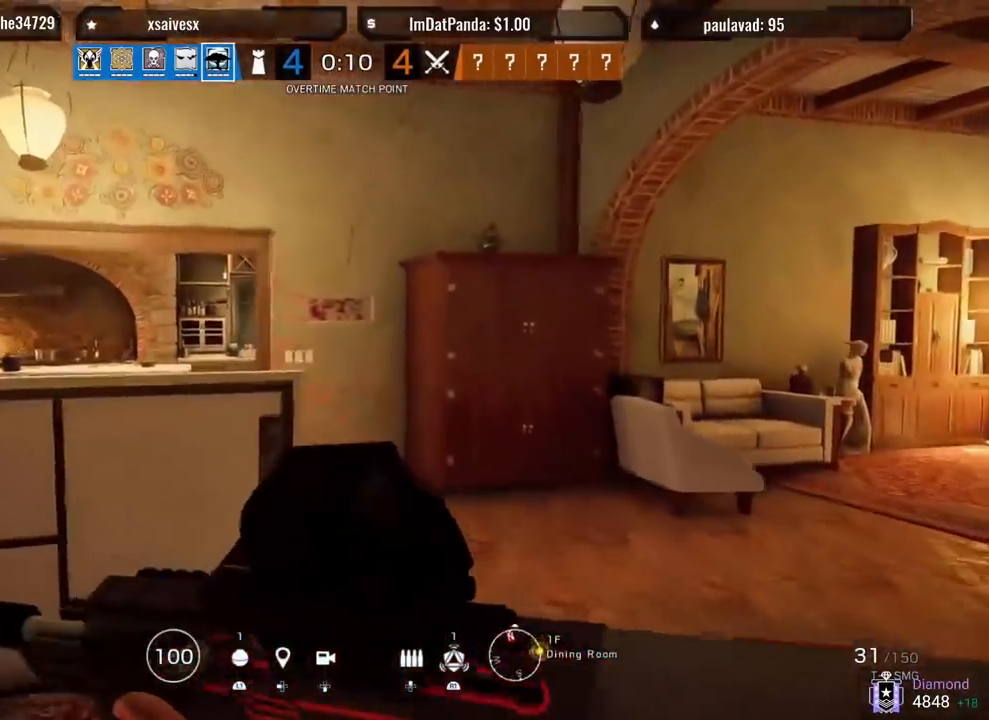
{"buttons": [], "left_stick": "up", "right_stick": "left", "events": [[333, "right_stick", "left"]]}
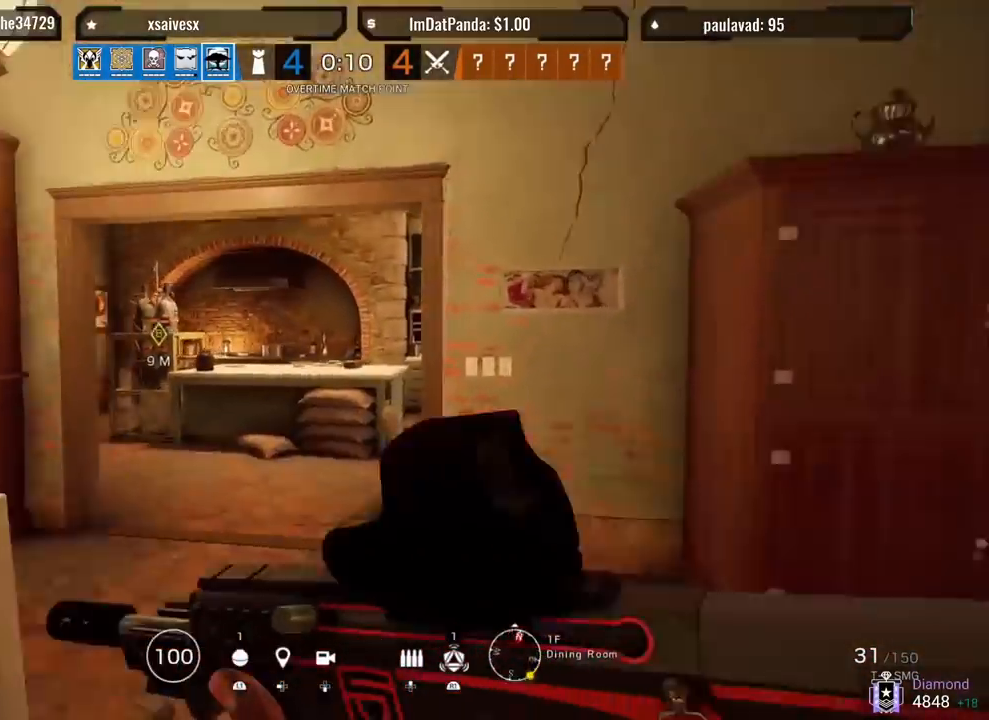
{"buttons": [], "left_stick": "up-left", "right_stick": "right", "events": [[183, "right_stick", "right"], [383, "left_stick", "up-left"]]}
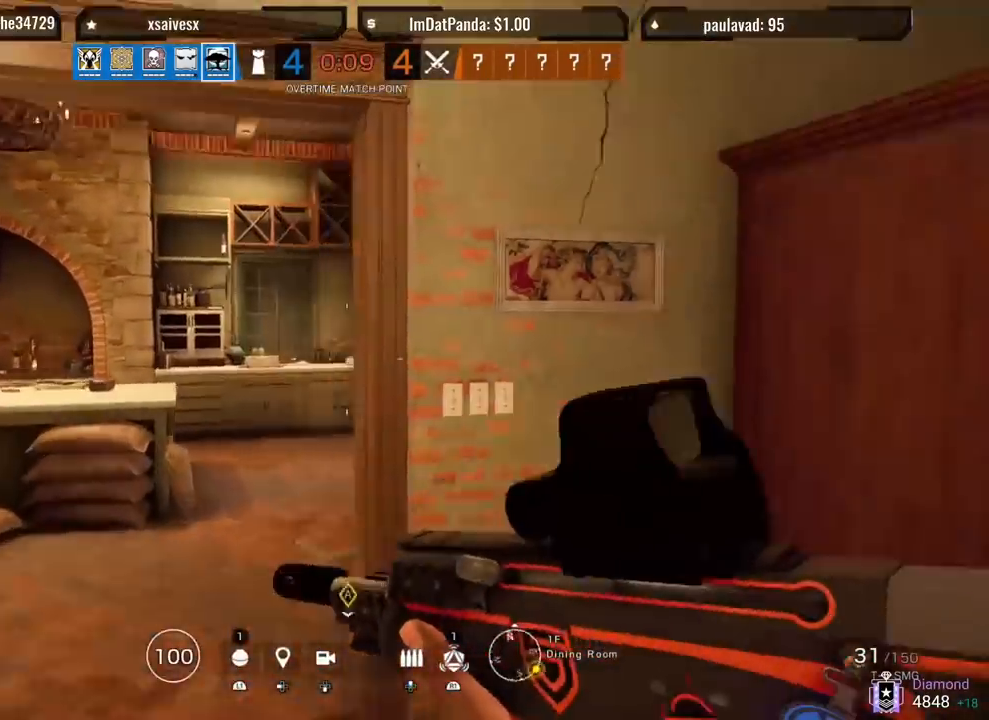
{"buttons": [], "left_stick": "center", "right_stick": "center", "events": [[150, "left_stick", "down-left"], [167, "right_stick", "center"], [367, "left_stick", "center"], [433, "right_stick", "left"], [483, "right_stick", "center"]]}
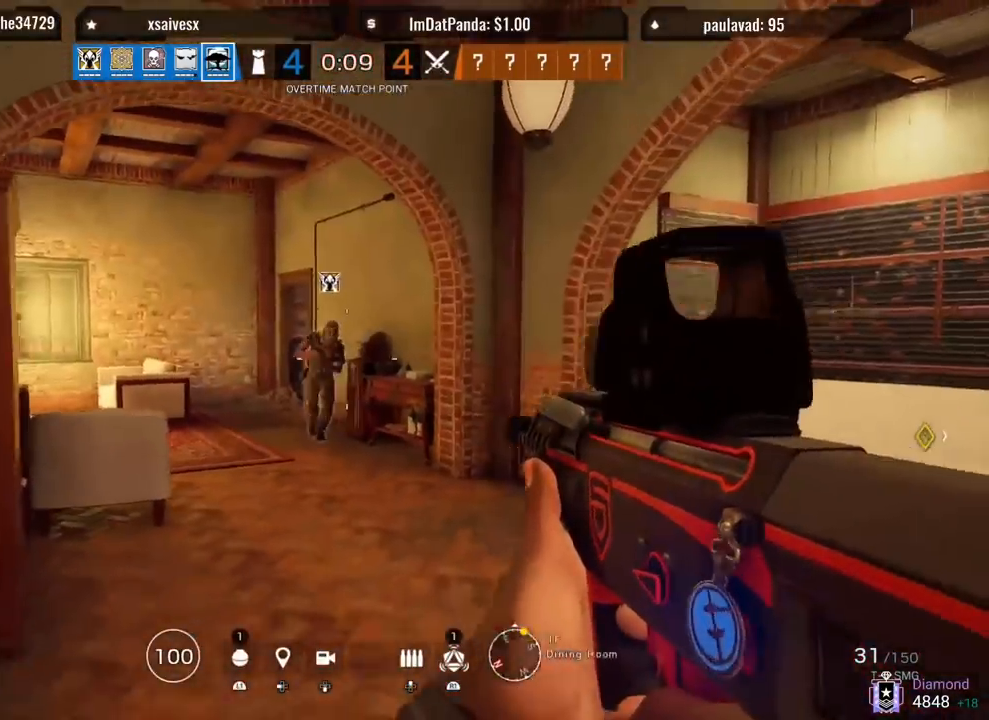
{"buttons": [], "left_stick": "center", "right_stick": "center", "events": [[33, "left_stick", "down"], [500, "left_stick", "center"]]}
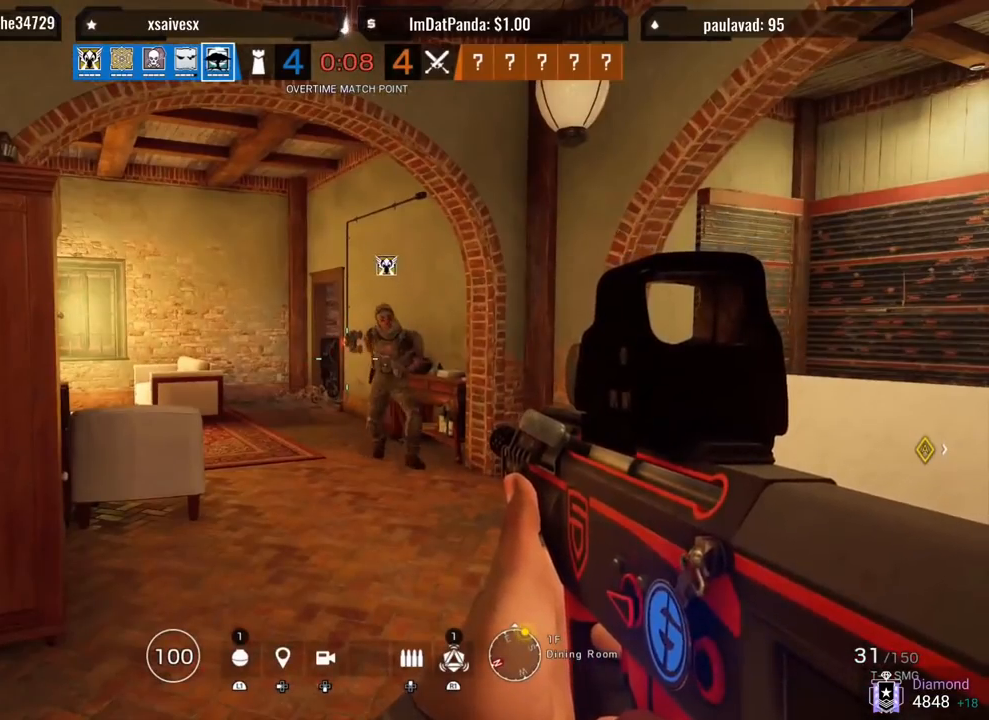
{"buttons": [], "left_stick": "center", "right_stick": "center", "events": []}
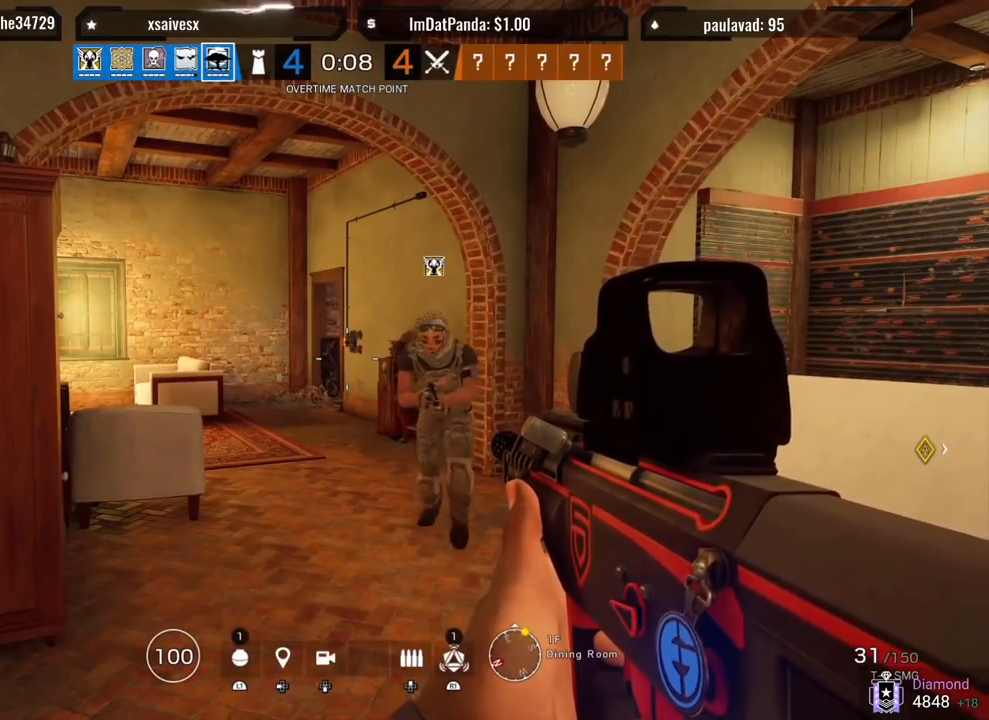
{"buttons": [], "left_stick": "center", "right_stick": "center", "events": []}
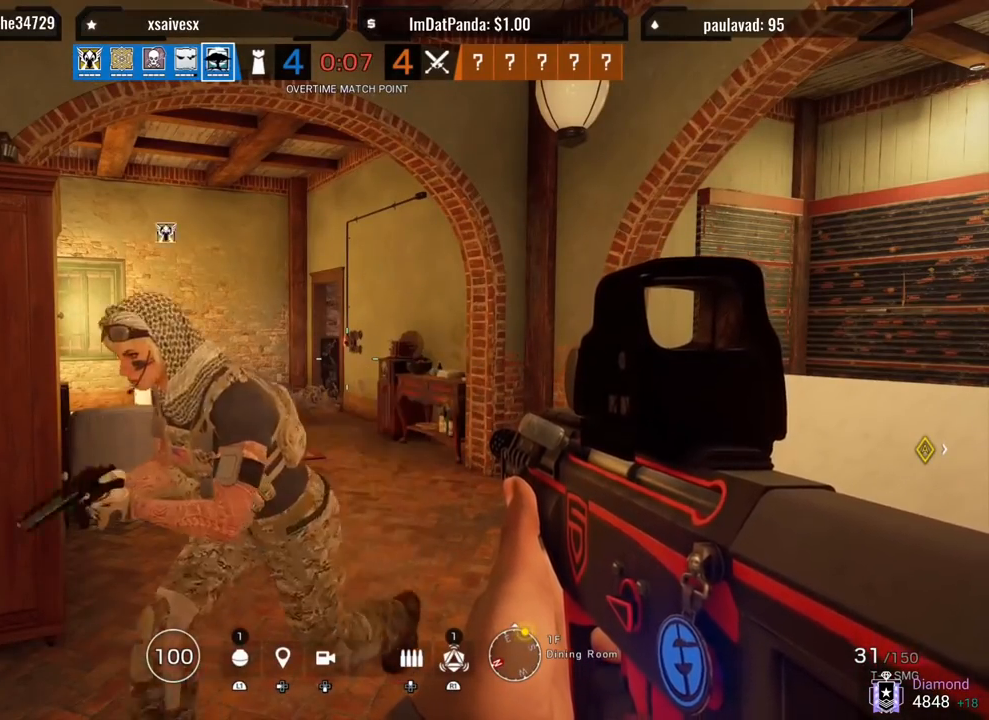
{"buttons": [], "left_stick": "center", "right_stick": "center", "events": []}
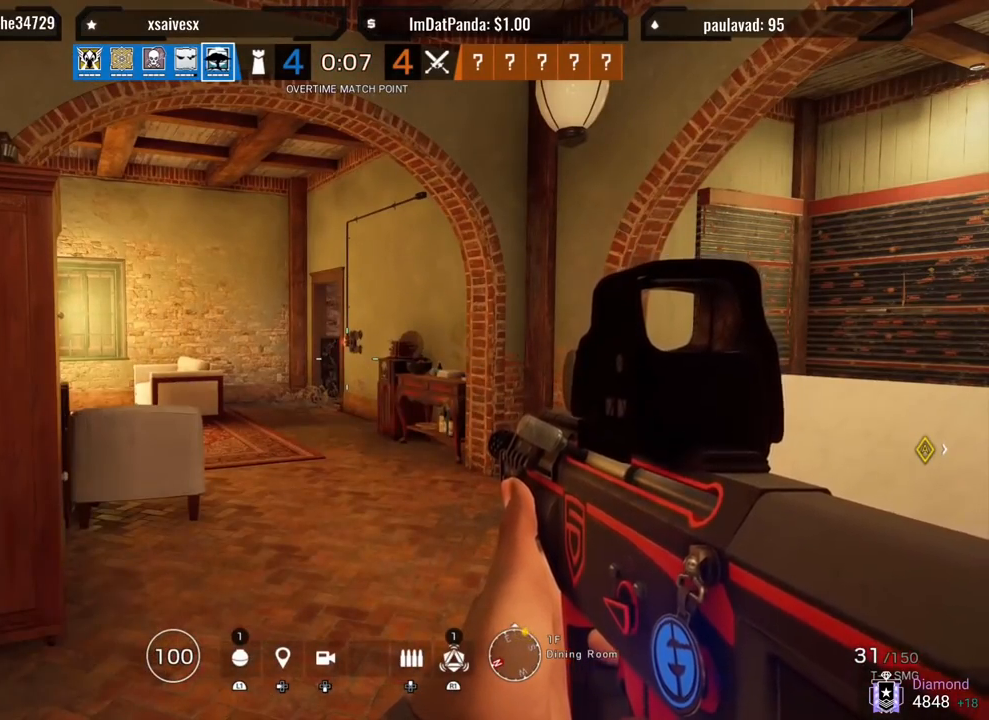
{"buttons": [], "left_stick": "left", "right_stick": "center", "events": [[100, "left_stick", "left"]]}
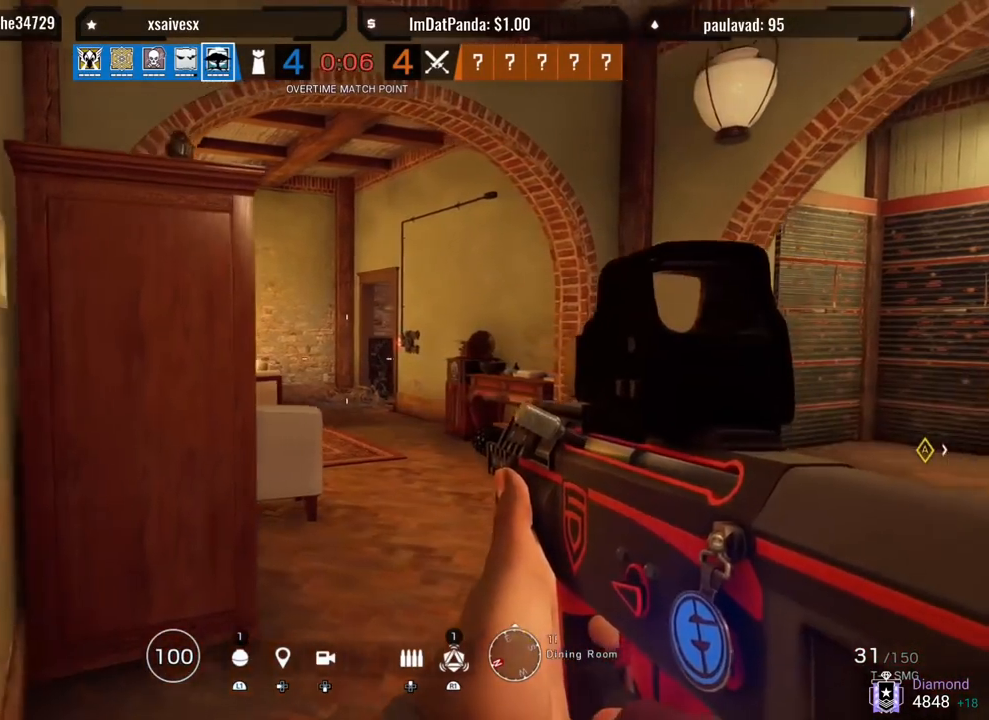
{"buttons": [], "left_stick": "up", "right_stick": "left", "events": [[133, "right_stick", "left"], [217, "left_stick", "up-left"], [283, "right_stick", "center"], [317, "L3", "down"], [317, "left_stick", "up"], [450, "L3", "up"], [500, "right_stick", "left"]]}
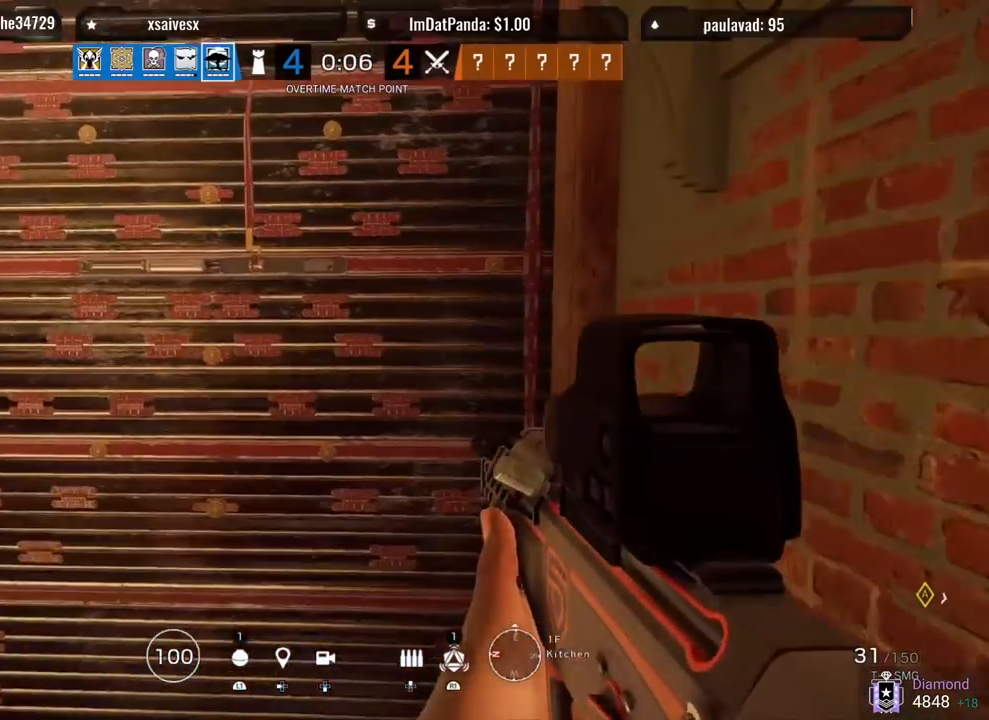
{"buttons": [], "left_stick": "up-left", "right_stick": "down-left", "events": [[117, "left_stick", "up-left"], [283, "CIRCLE", "down"], [383, "CIRCLE", "up"], [467, "right_stick", "down-left"]]}
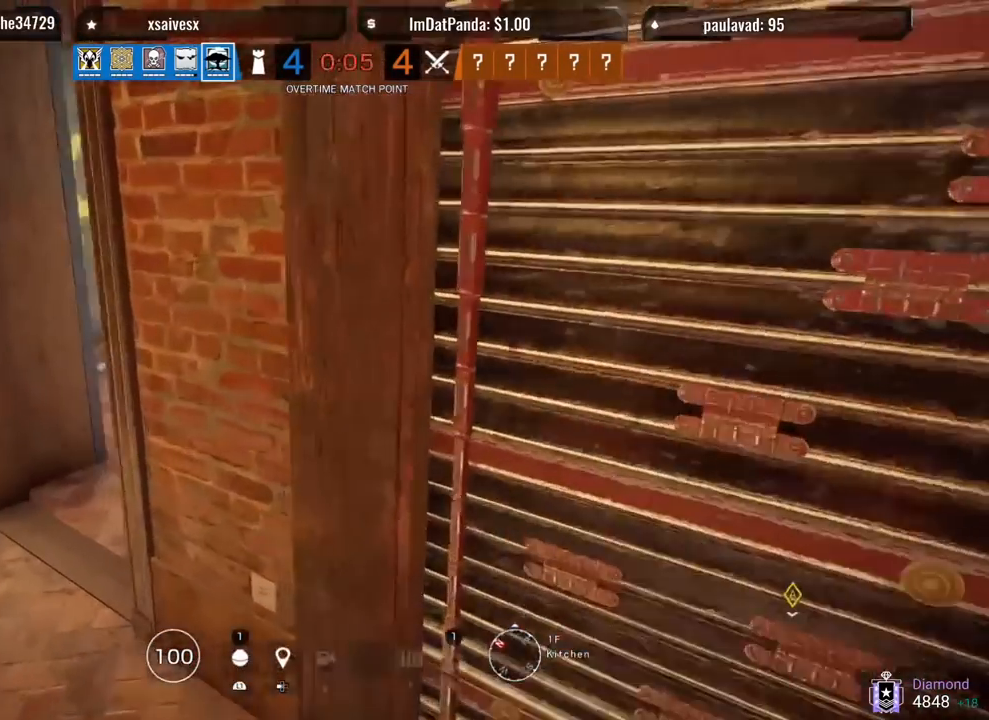
{"buttons": [], "left_stick": "up", "right_stick": "down-left", "events": [[367, "left_stick", "up"], [400, "R2", "down"], [500, "R2", "up"]]}
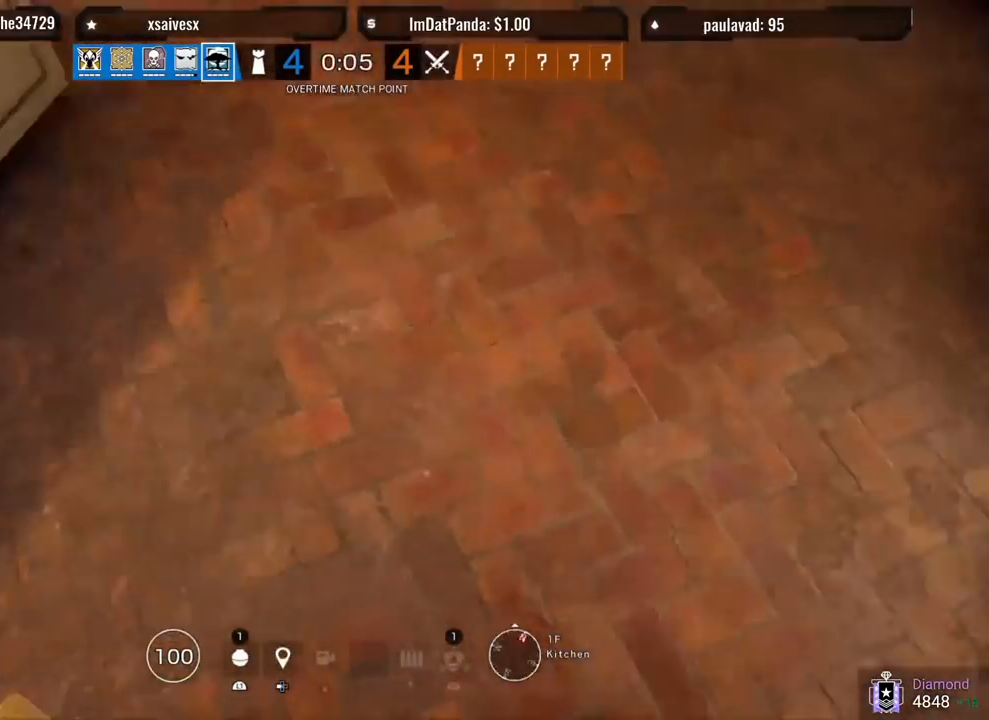
{"buttons": [], "left_stick": "up", "right_stick": "center", "events": [[83, "right_stick", "center"], [100, "left_stick", "center"], [200, "left_stick", "up-right"], [267, "left_stick", "up"]]}
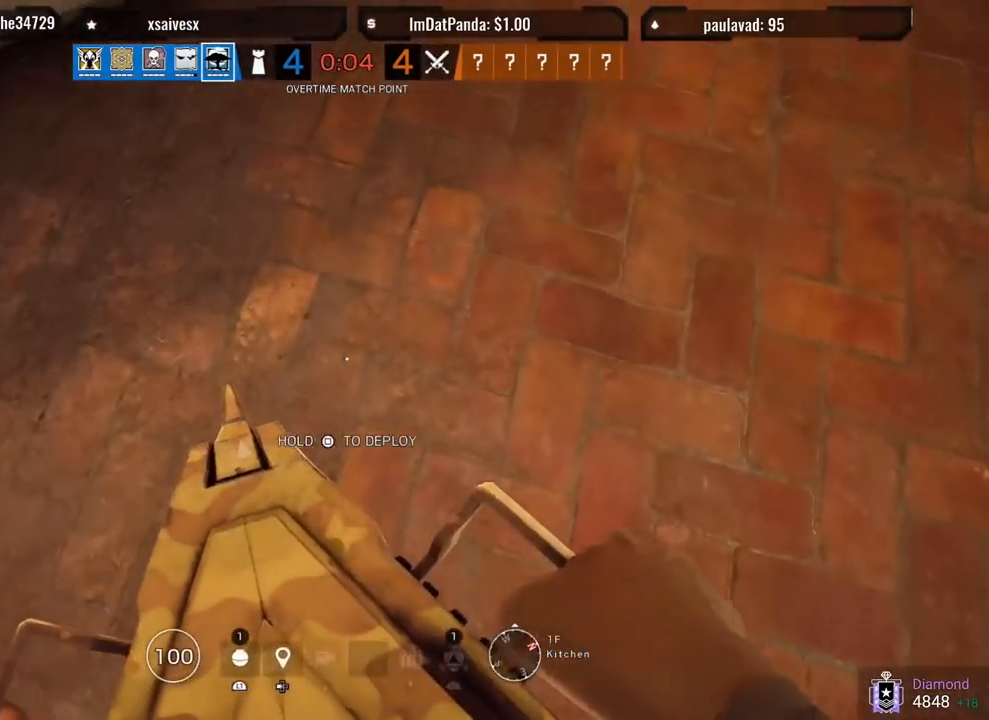
{"buttons": ["SQUARE"], "left_stick": "center", "right_stick": "center", "events": [[67, "SQUARE", "down"], [150, "left_stick", "up-left"], [267, "left_stick", "up"], [383, "left_stick", "center"]]}
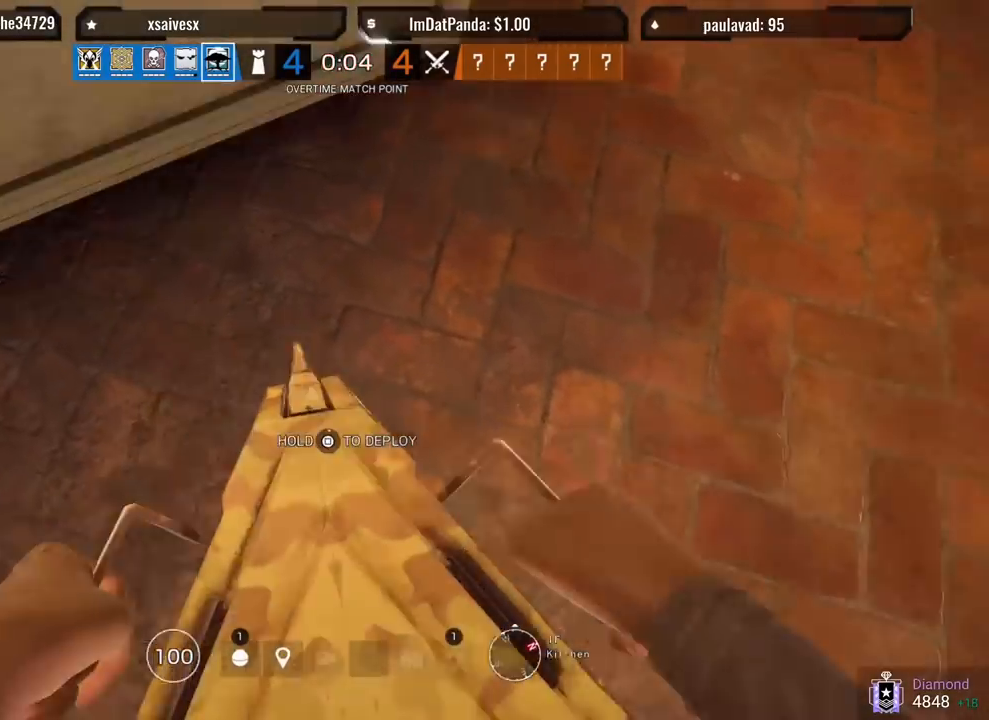
{"buttons": ["SQUARE"], "left_stick": "center", "right_stick": "center", "events": []}
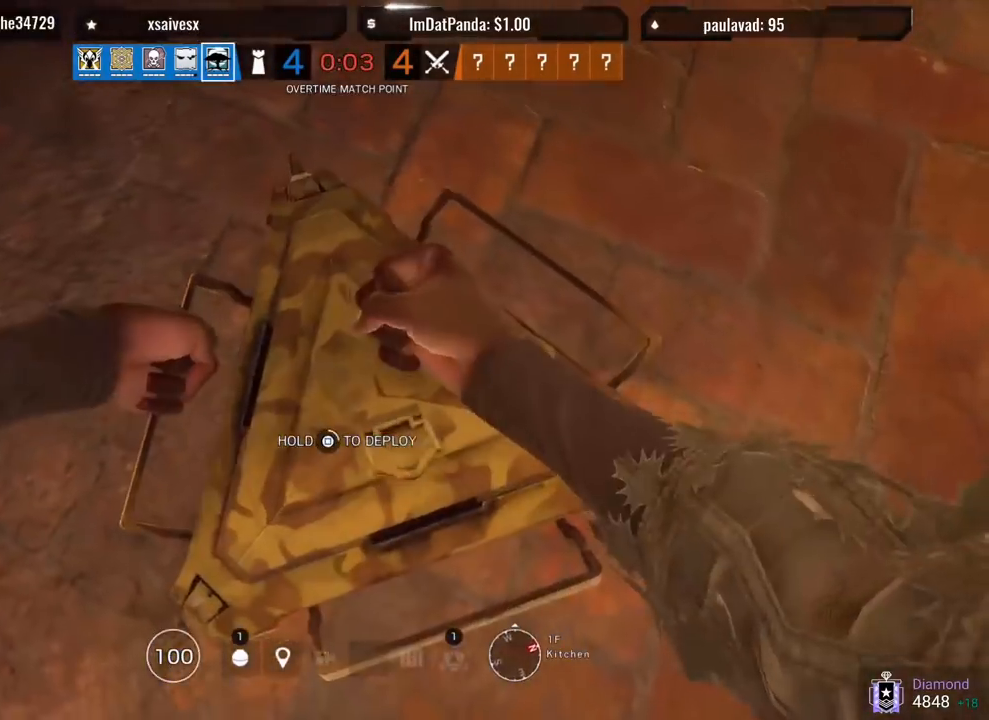
{"buttons": ["SQUARE"], "left_stick": "center", "right_stick": "center", "events": []}
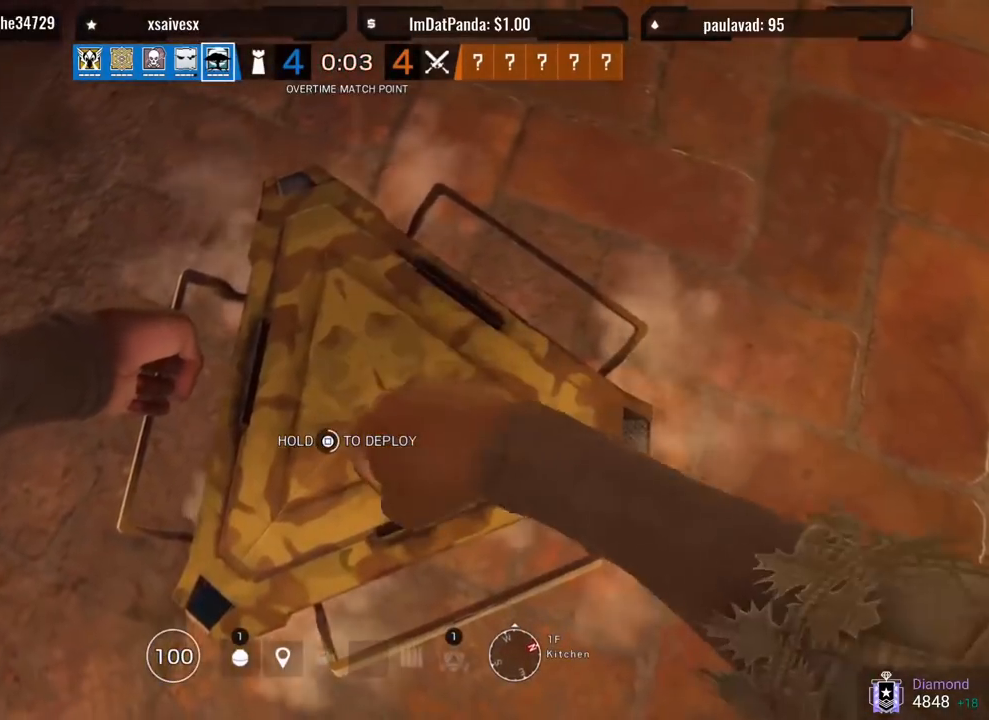
{"buttons": ["SQUARE"], "left_stick": "center", "right_stick": "center", "events": []}
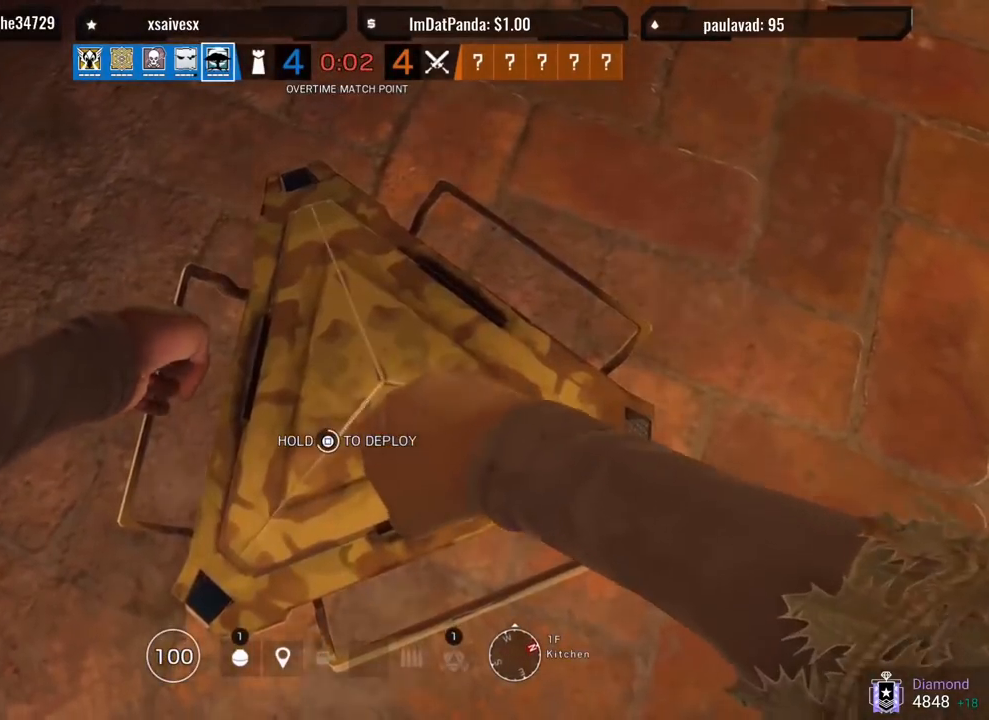
{"buttons": ["SQUARE"], "left_stick": "center", "right_stick": "center", "events": []}
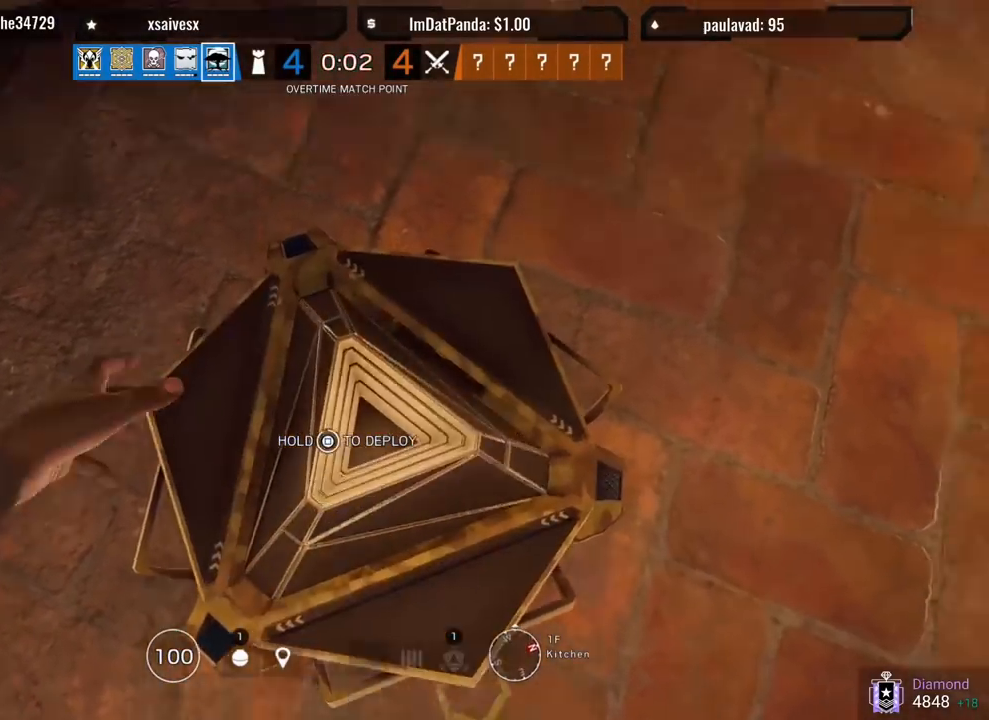
{"buttons": [], "left_stick": "up-left", "right_stick": "left", "events": [[50, "right_stick", "left"], [67, "left_stick", "down-right"], [433, "left_stick", "down-left"], [483, "SQUARE", "up"], [483, "left_stick", "up-left"]]}
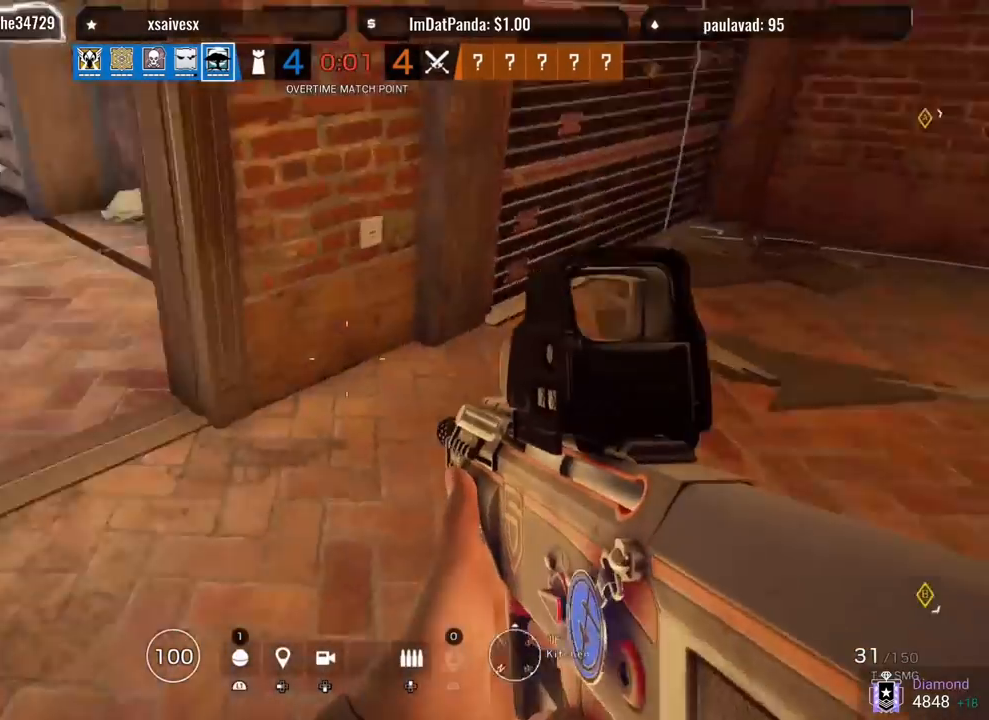
{"buttons": [], "left_stick": "up", "right_stick": "right", "events": [[17, "L3", "down"], [67, "left_stick", "up"], [67, "right_stick", "center"], [133, "L3", "up"], [200, "right_stick", "left"], [300, "right_stick", "up-left"], [317, "L3", "down"], [417, "L3", "up"], [467, "right_stick", "right"]]}
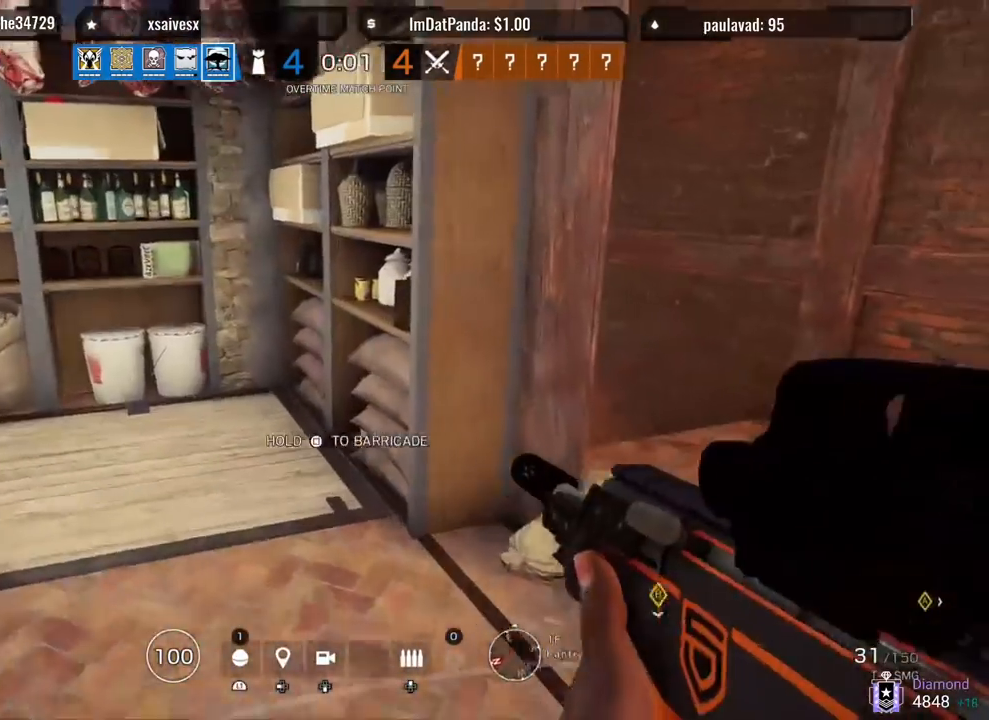
{"buttons": [], "left_stick": "up", "right_stick": "down-left", "events": [[183, "right_stick", "center"], [383, "right_stick", "left"], [467, "right_stick", "down-left"]]}
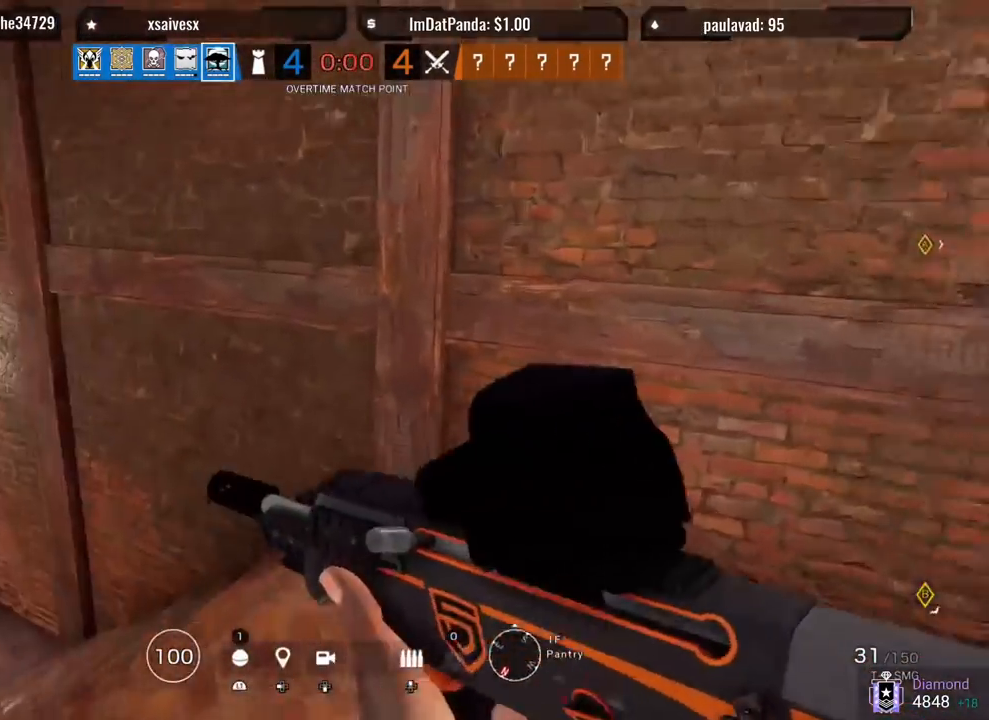
{"buttons": [], "left_stick": "up", "right_stick": "up", "events": [[167, "right_stick", "down"], [317, "right_stick", "center"], [400, "right_stick", "up"]]}
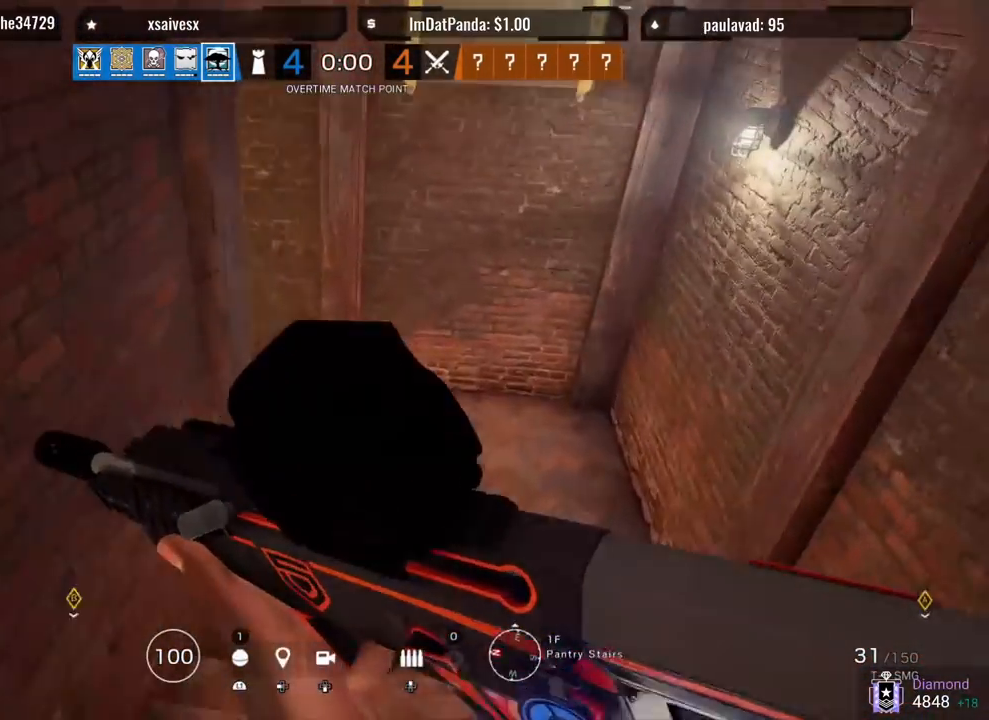
{"buttons": [], "left_stick": "up", "right_stick": "left", "events": [[67, "right_stick", "center"], [300, "right_stick", "left"]]}
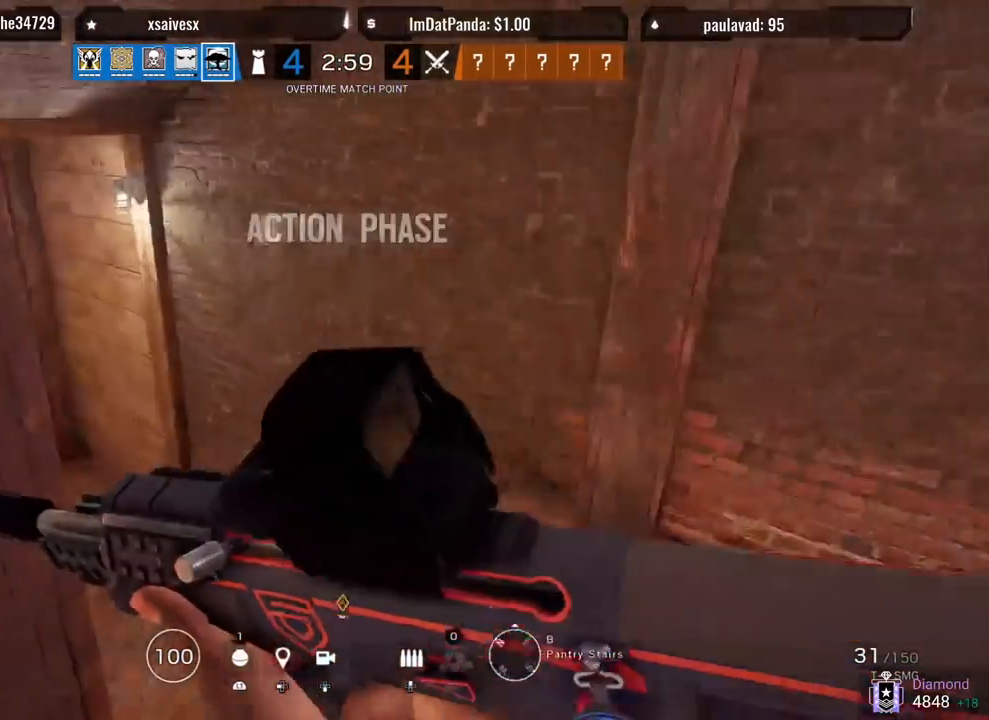
{"buttons": [], "left_stick": "up", "right_stick": "left", "events": []}